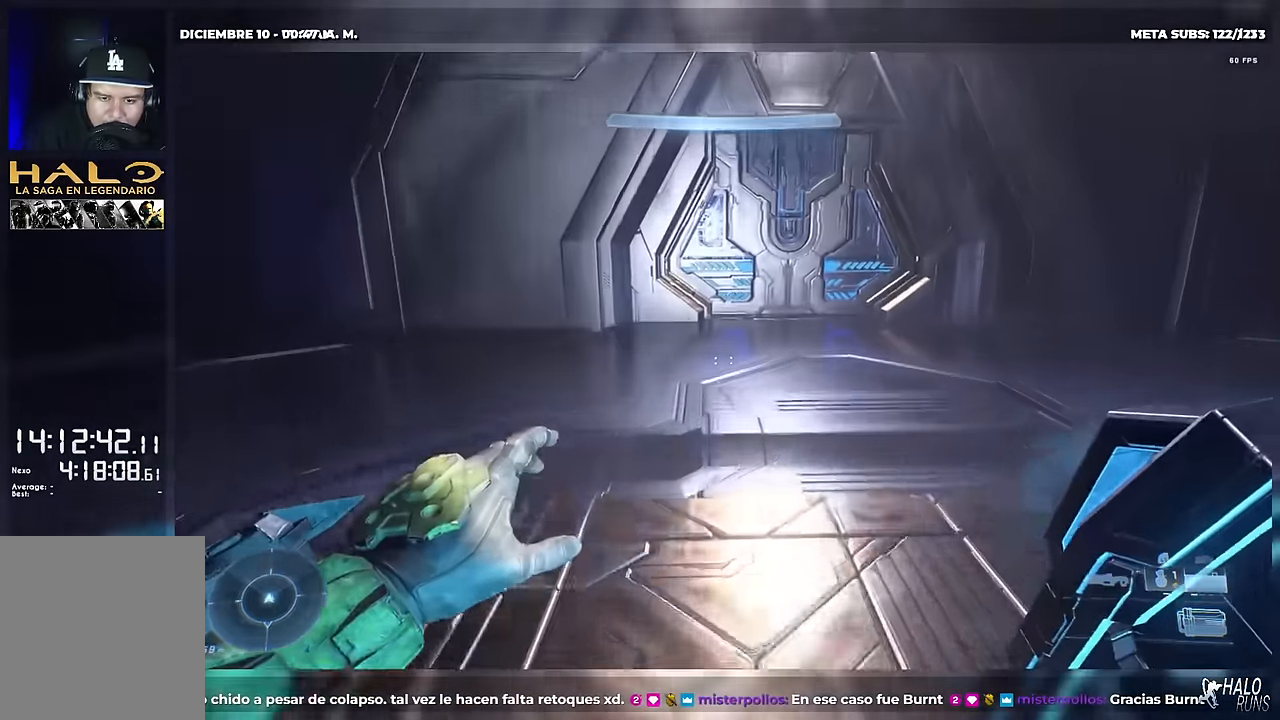
Gameplay with a controller (Xbox layout); each line is a JSON object with the inputs held at the frame after it. "button_events" lists button changes between this image and that frame as [ms after this image, input, new state], when the widget could be followed in between (sticks are given only as held states). Not read: A DPAD_DOWN DPAD_LEFT DPAD_RIGHT DPAD_UP HOME L3 R3 START X Y keyboard_mouse right_stick.
{"buttons": [], "left_stick": "up", "button_events": [[267, "B", "down"], [317, "B", "up"]]}
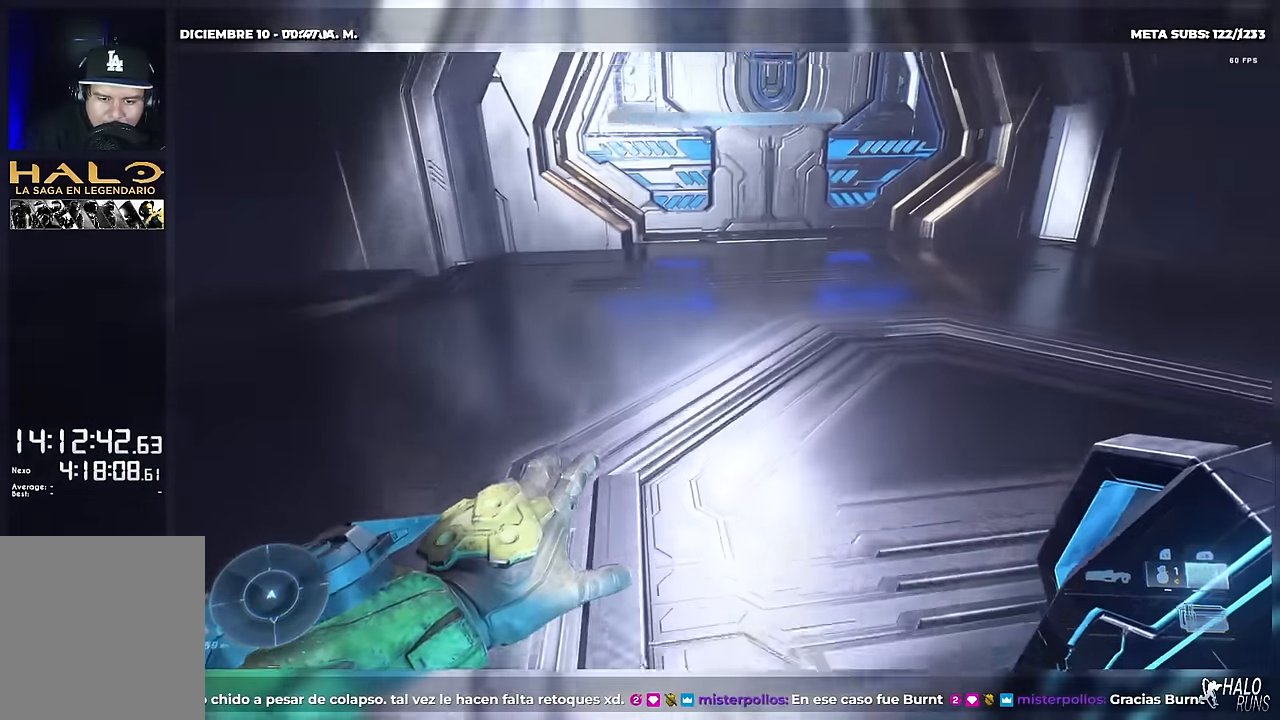
{"buttons": [], "left_stick": "up", "button_events": []}
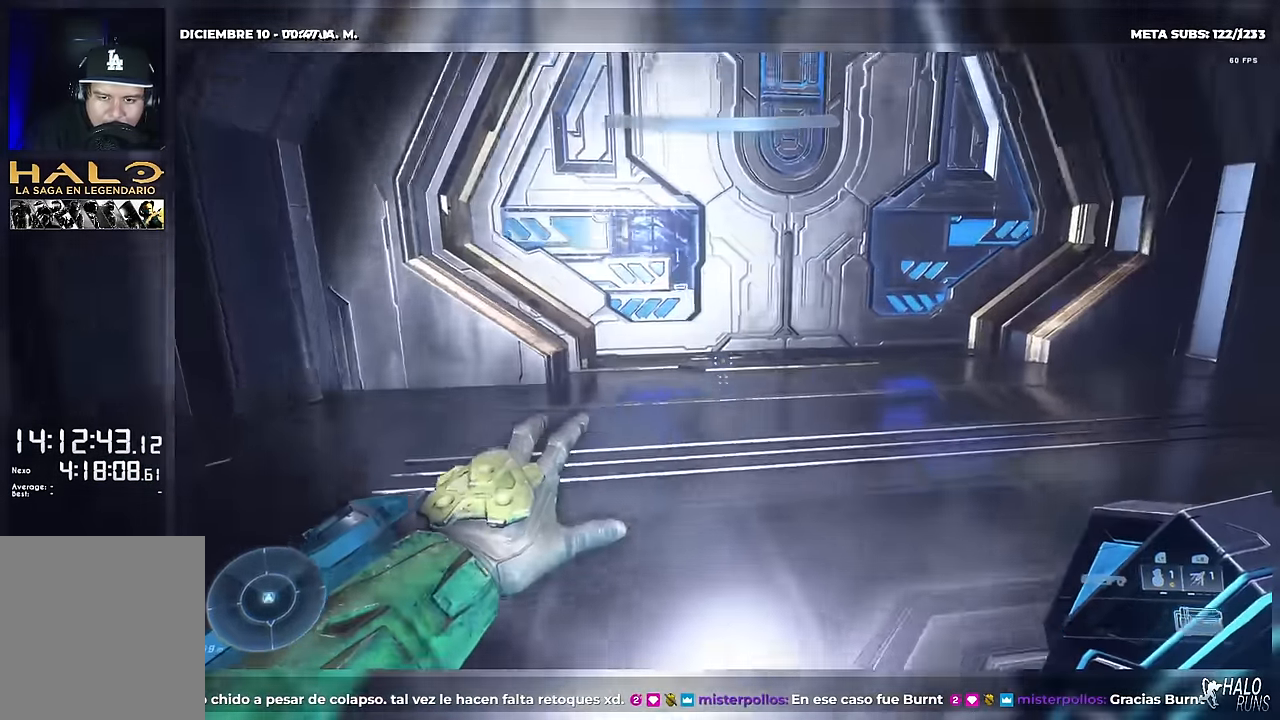
{"buttons": [], "left_stick": "up", "button_events": []}
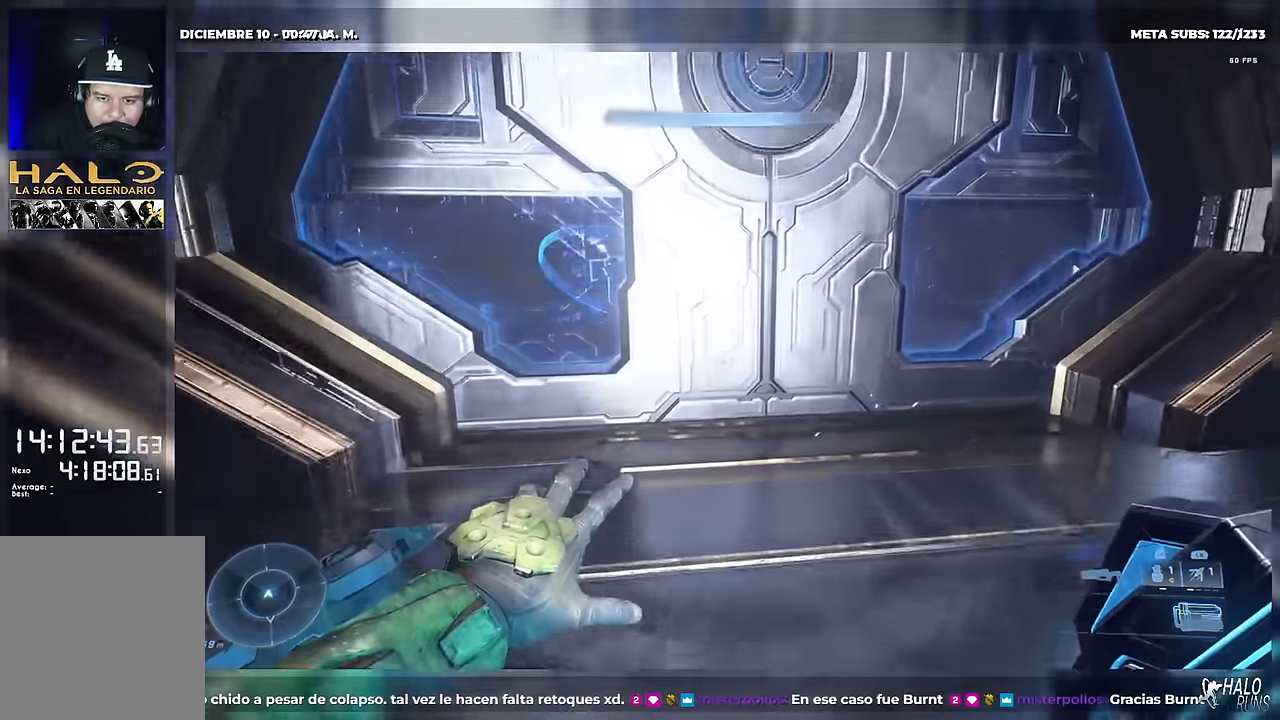
{"buttons": [], "left_stick": "up", "button_events": []}
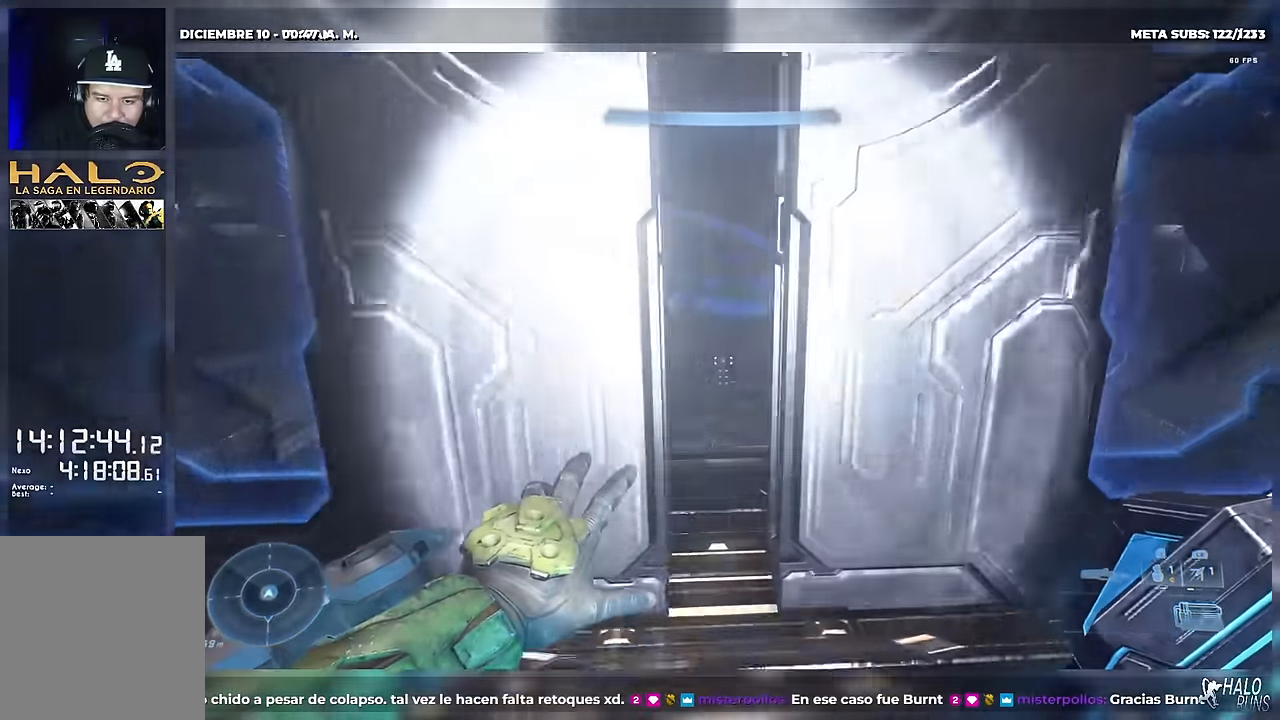
{"buttons": [], "left_stick": "up", "button_events": []}
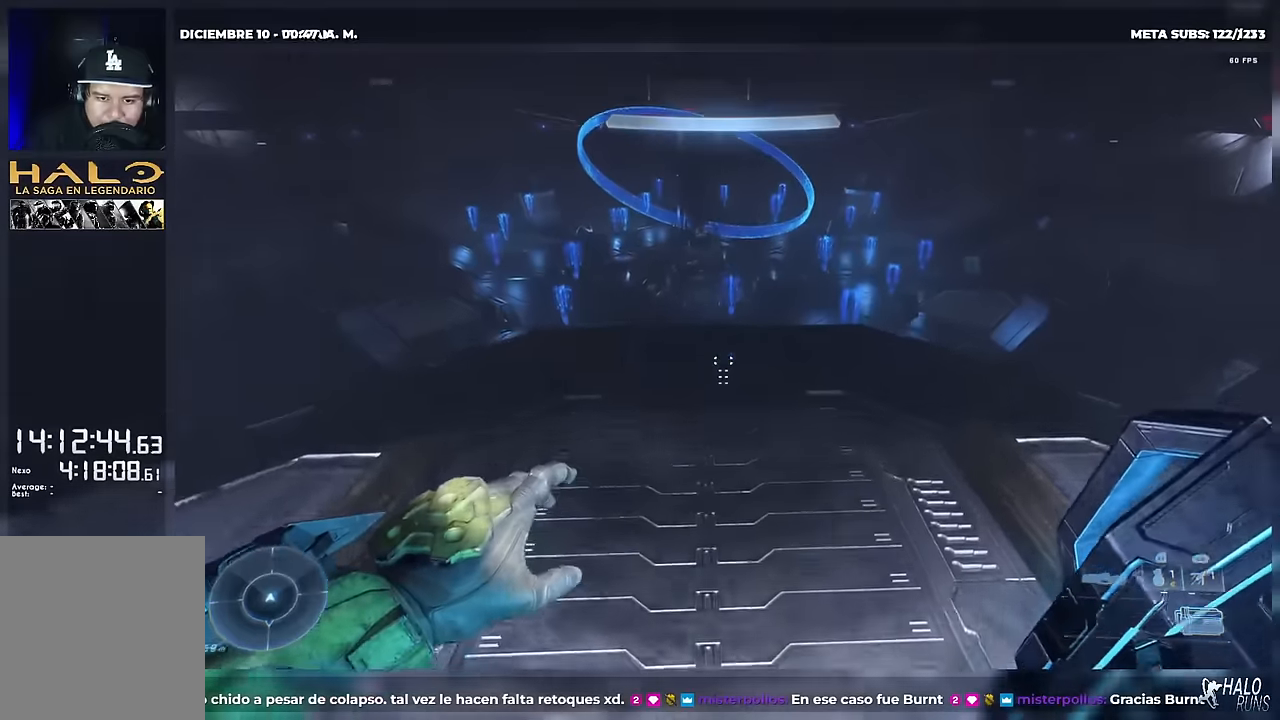
{"buttons": ["L1"], "left_stick": "up", "button_events": [[417, "L1", "down"]]}
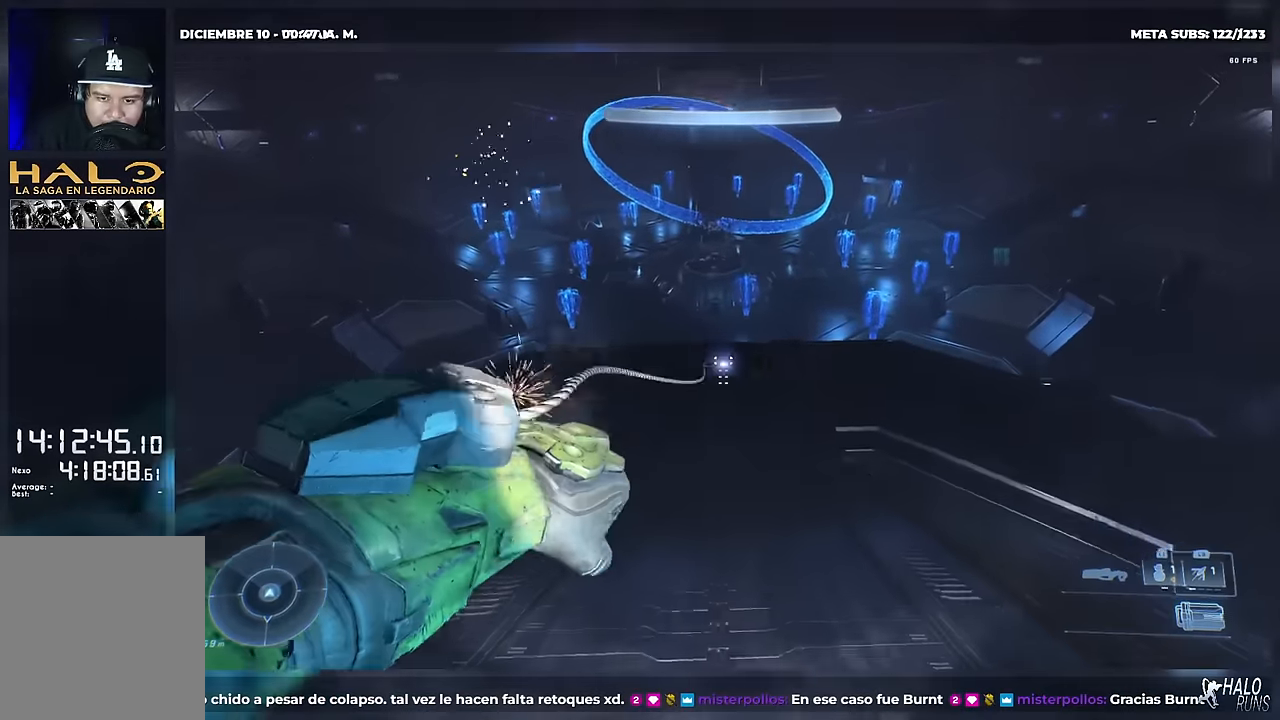
{"buttons": ["L2"], "left_stick": "up", "button_events": [[84, "L1", "up"], [251, "L2", "down"]]}
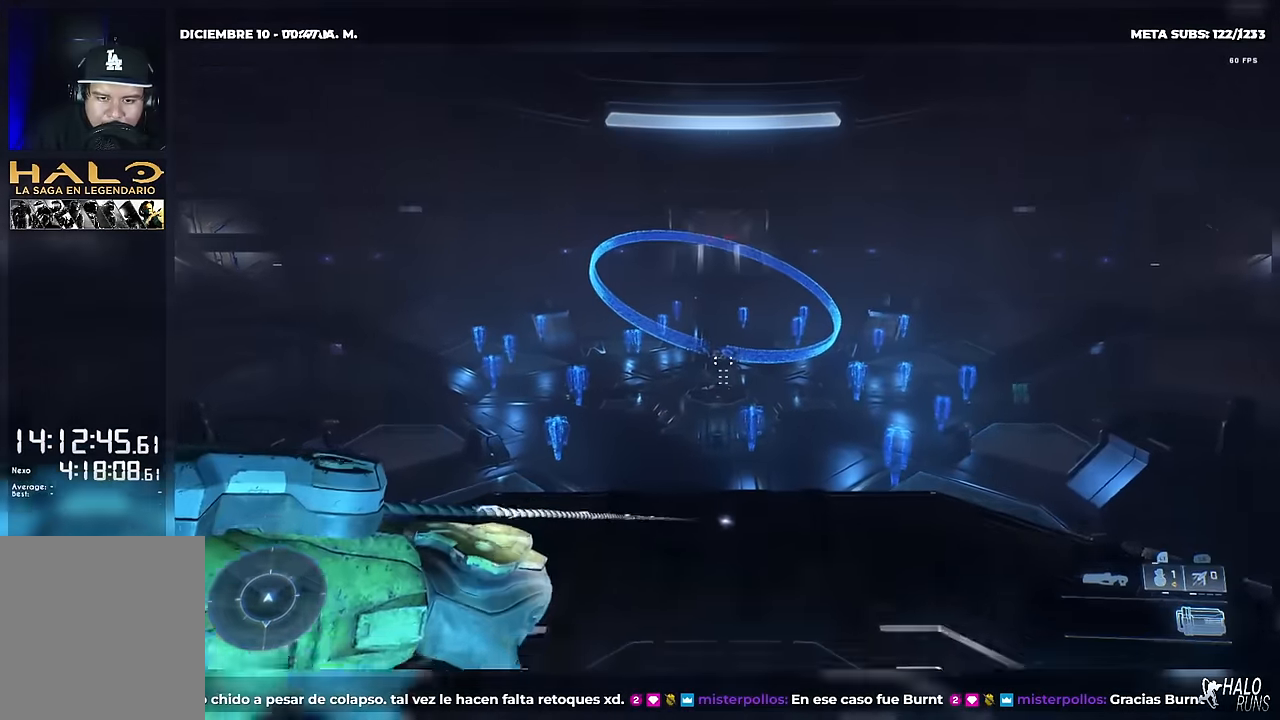
{"buttons": [], "left_stick": "up", "button_events": [[117, "L2", "up"]]}
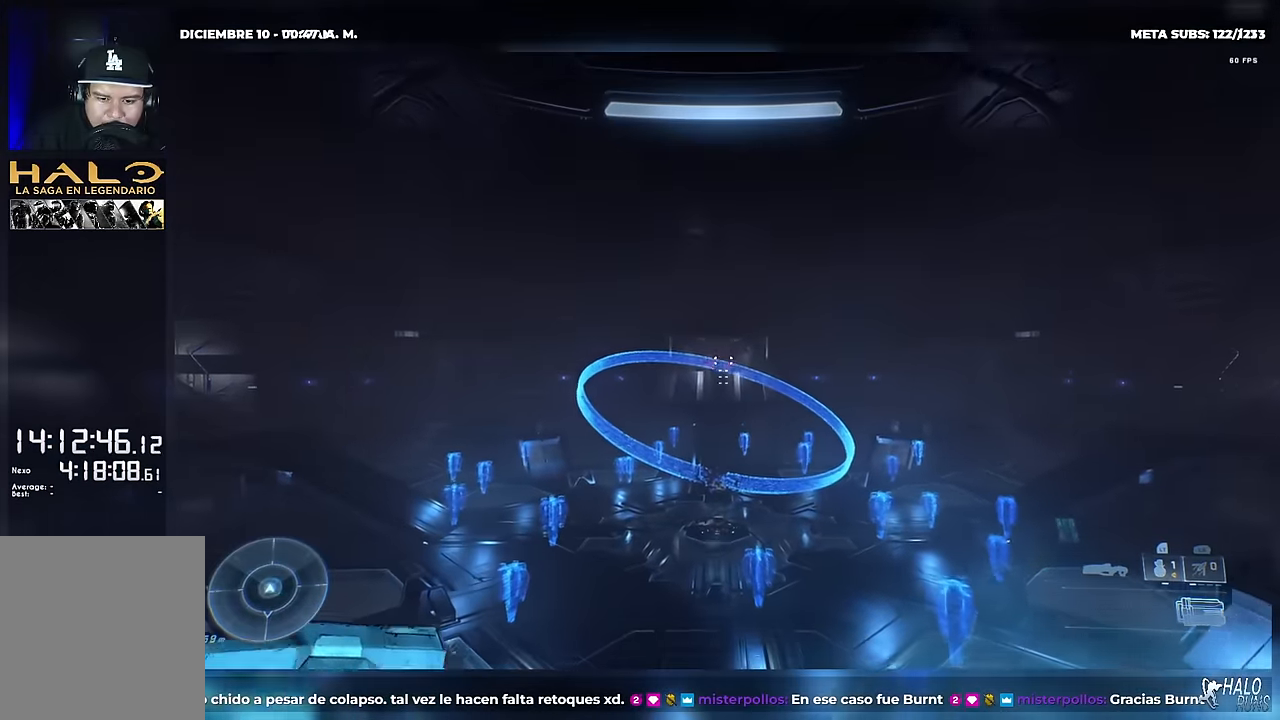
{"buttons": [], "left_stick": "up", "button_events": []}
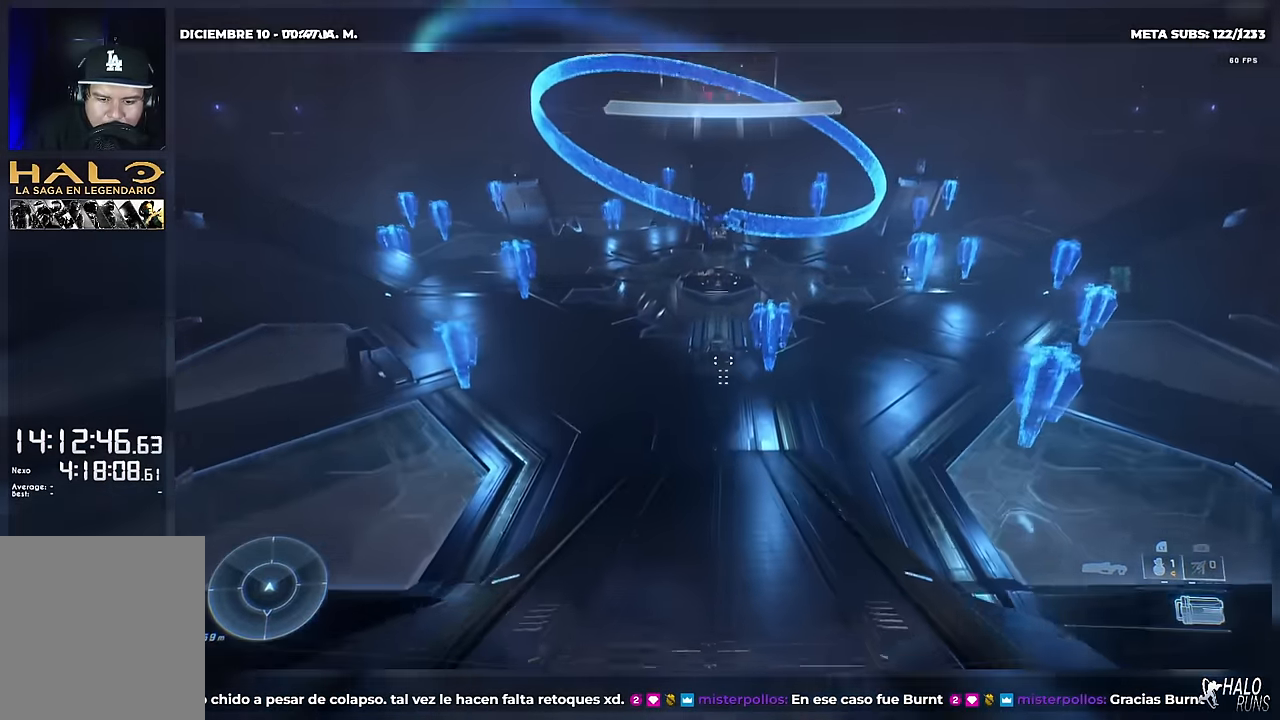
{"buttons": [], "left_stick": "up", "button_events": []}
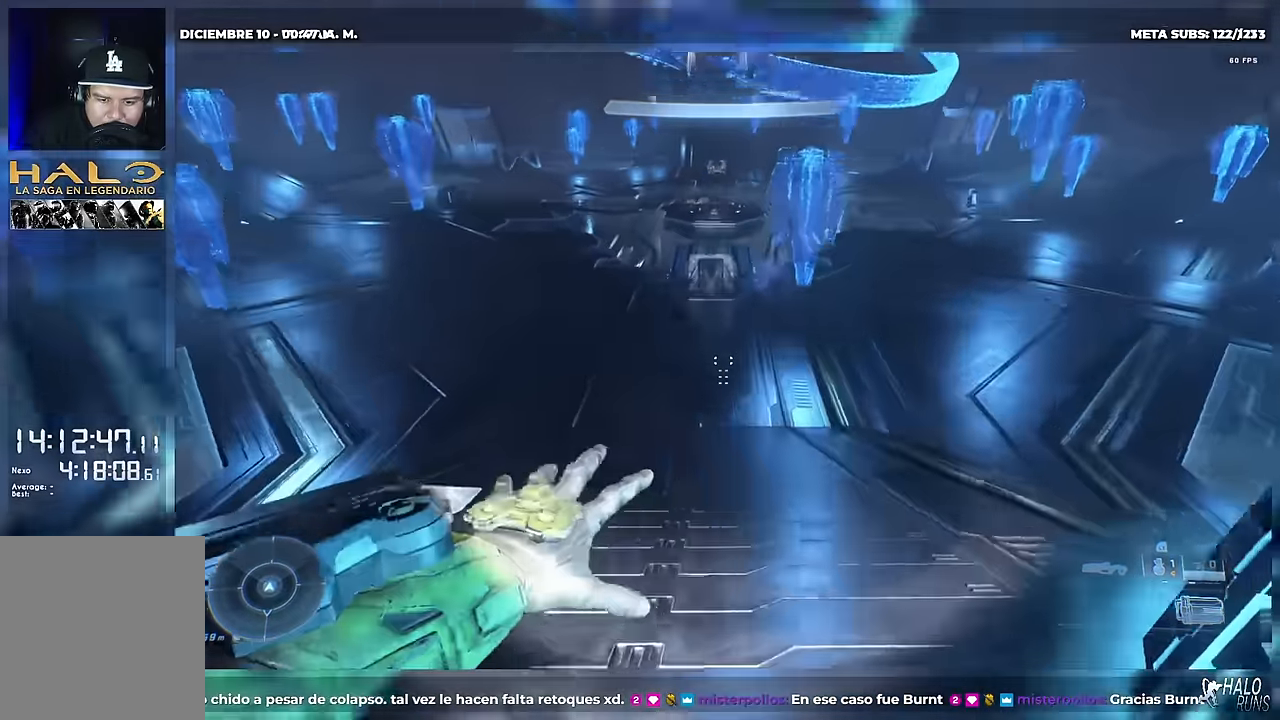
{"buttons": [], "left_stick": "down", "button_events": [[134, "L2", "down"], [317, "L2", "up"]]}
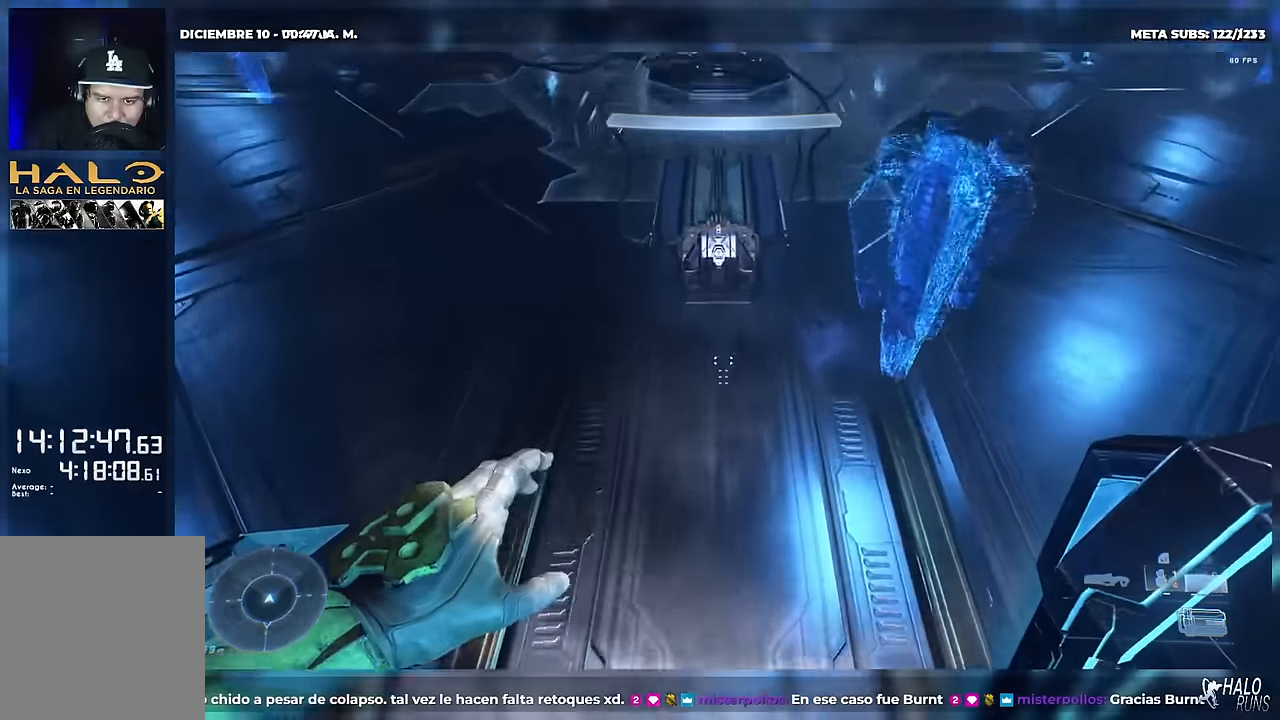
{"buttons": [], "left_stick": "down", "button_events": [[418, "L1", "down"], [501, "L1", "up"]]}
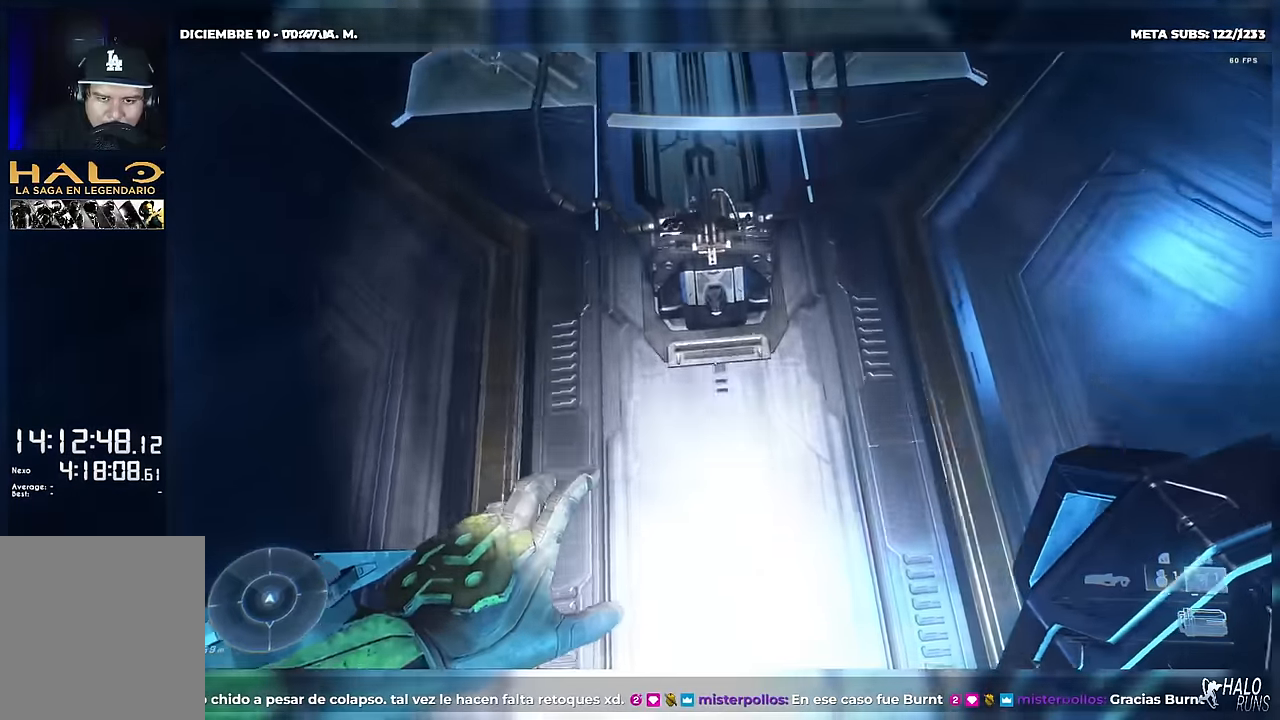
{"buttons": ["B", "R1"], "left_stick": "down-right", "button_events": [[100, "L1", "down"], [200, "L1", "up"], [334, "R1", "down"], [434, "B", "down"]]}
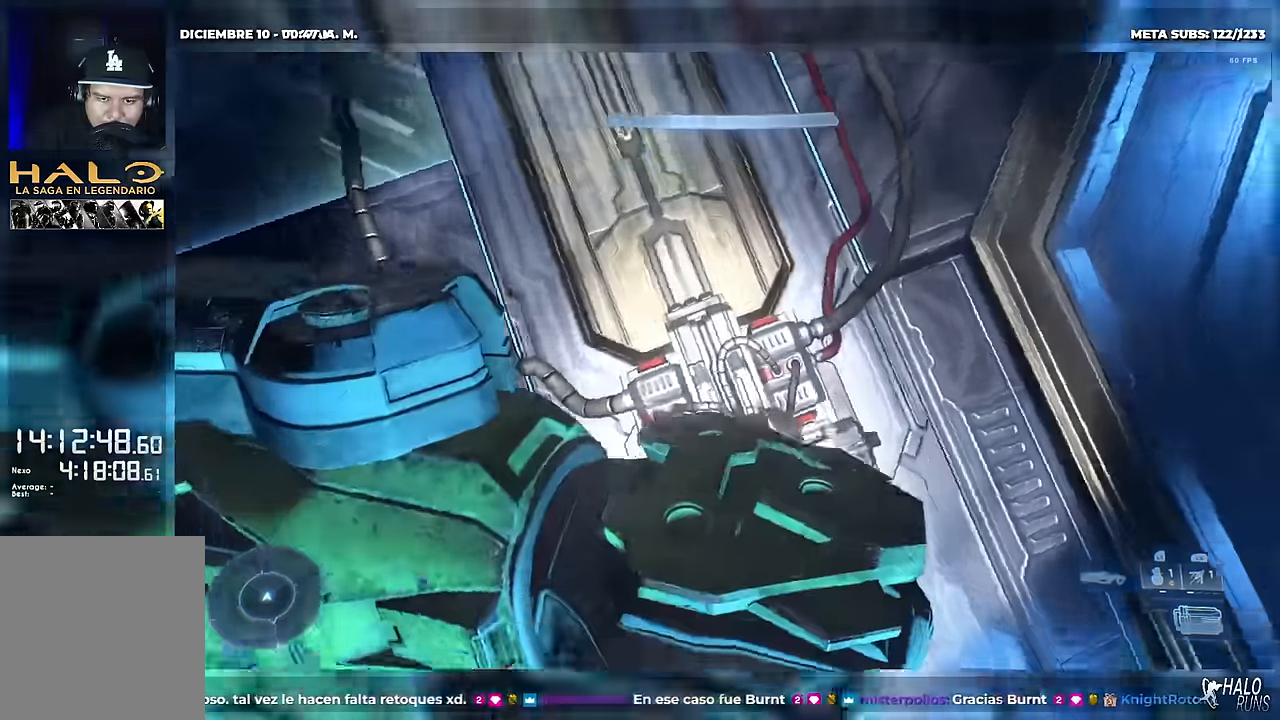
{"buttons": ["R1"], "left_stick": "down", "button_events": [[34, "L2", "down"], [151, "B", "up"], [201, "L2", "up"]]}
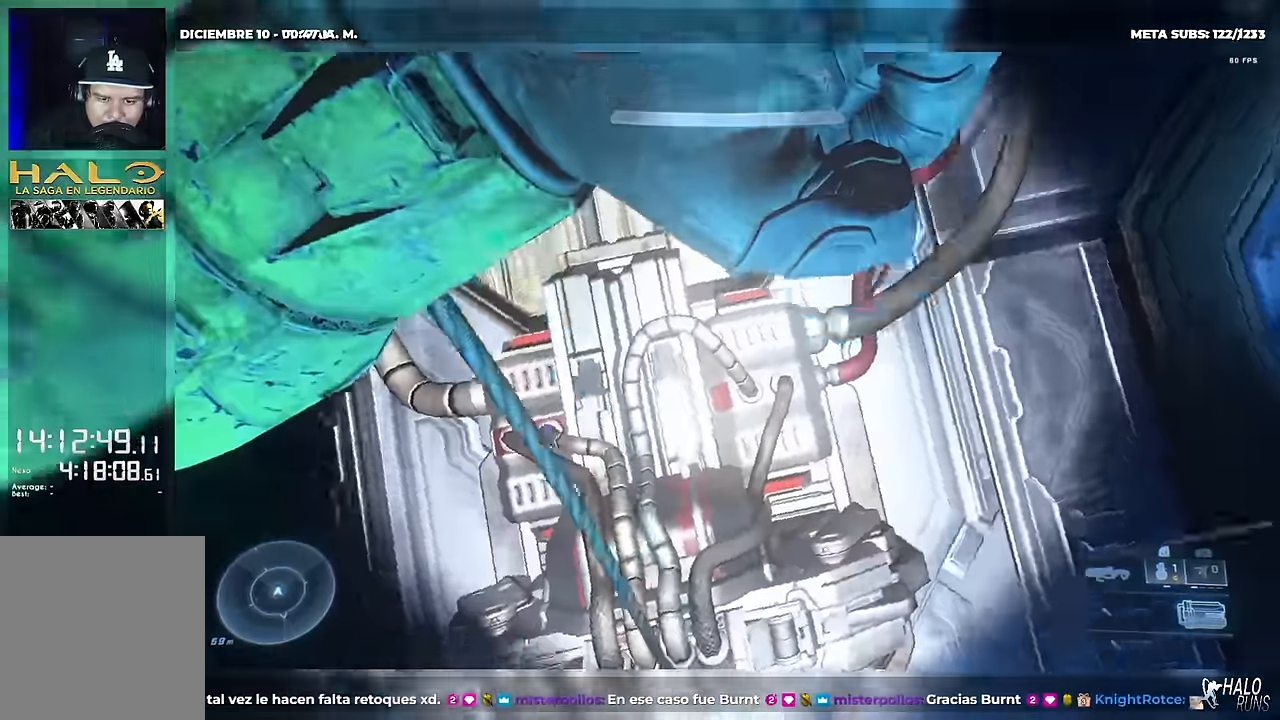
{"buttons": ["R1"], "left_stick": "down-left", "button_events": []}
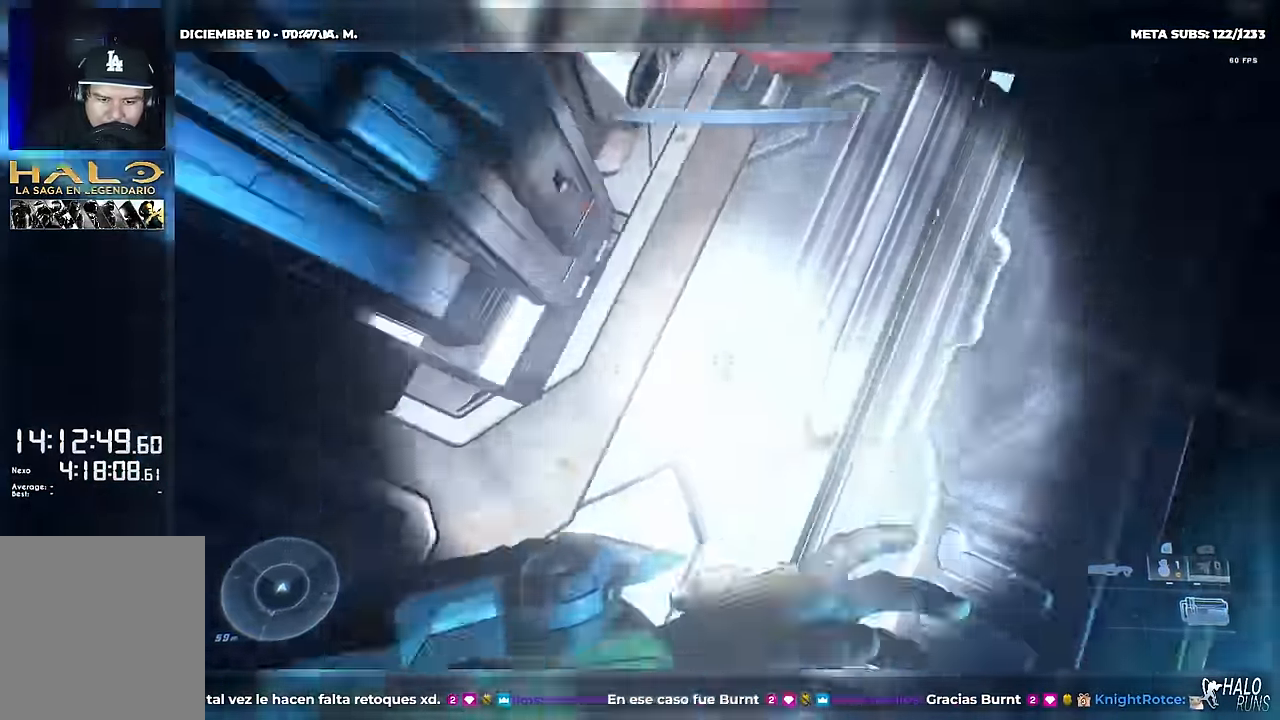
{"buttons": ["R1"], "left_stick": "left", "button_events": [[117, "L2", "down"], [217, "L2", "up"]]}
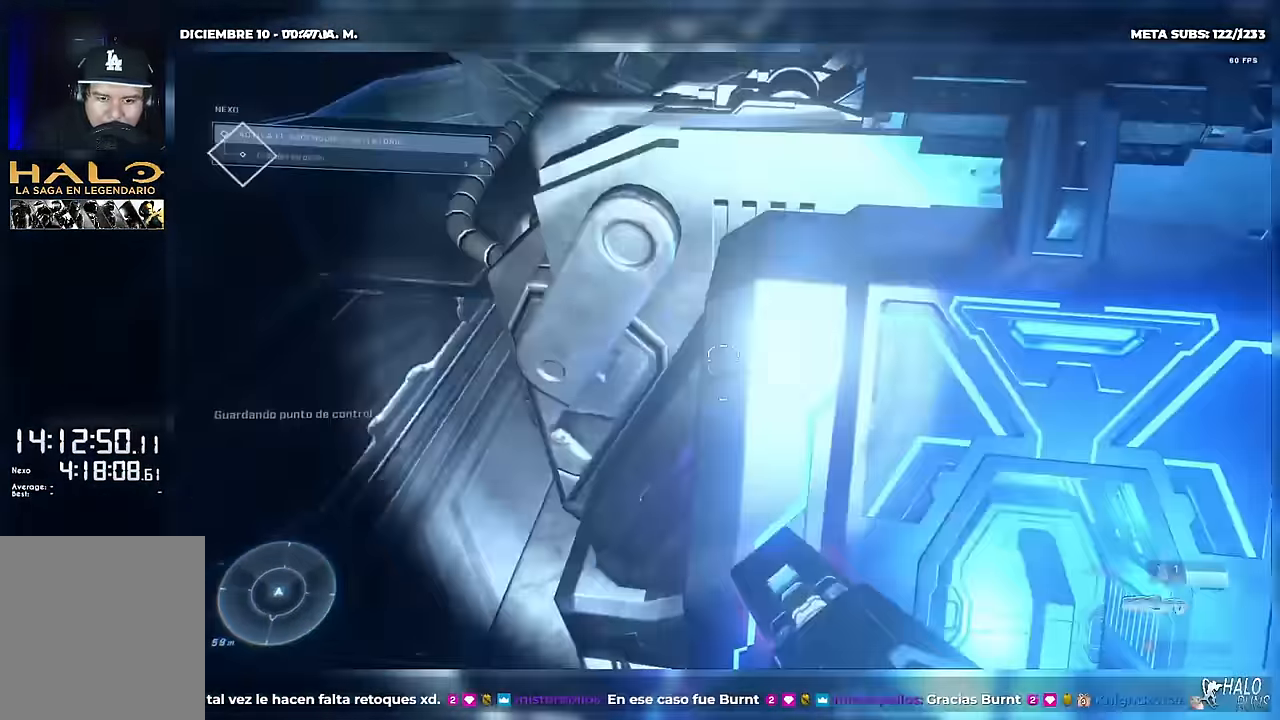
{"buttons": [], "left_stick": "up", "button_events": [[183, "R1", "up"]]}
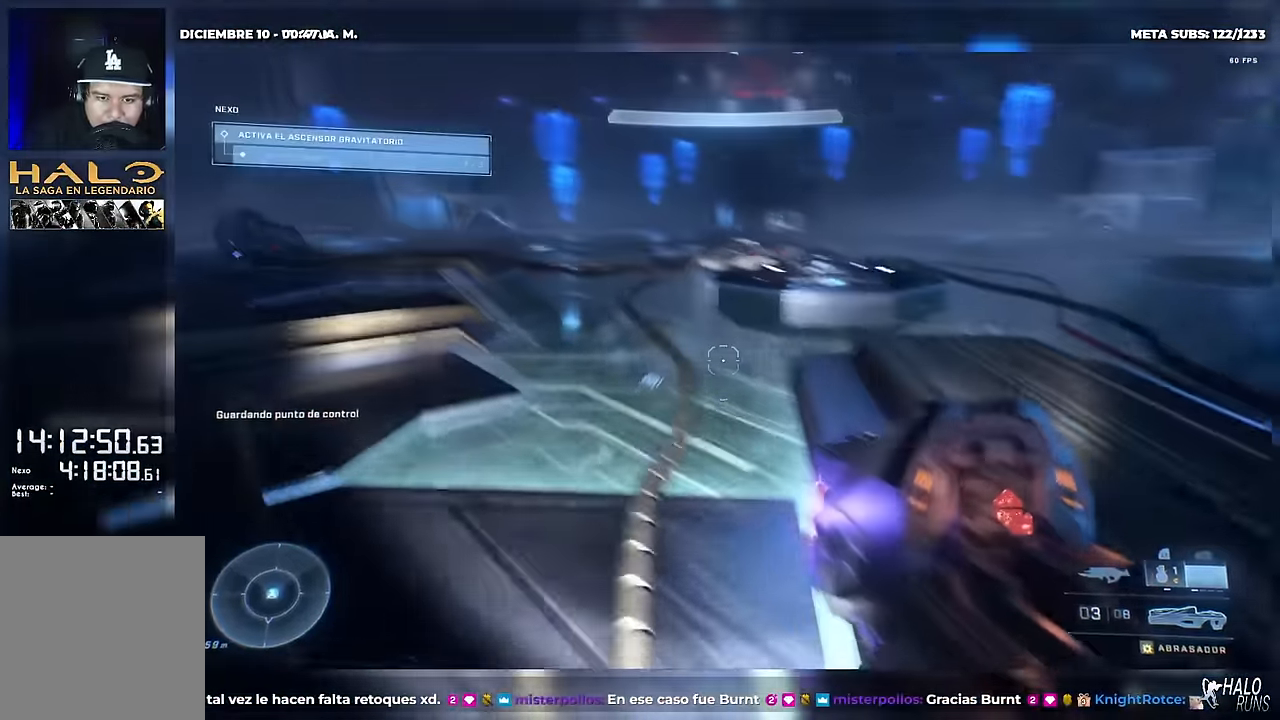
{"buttons": ["R2"], "left_stick": "center", "button_events": [[468, "R2", "down"]]}
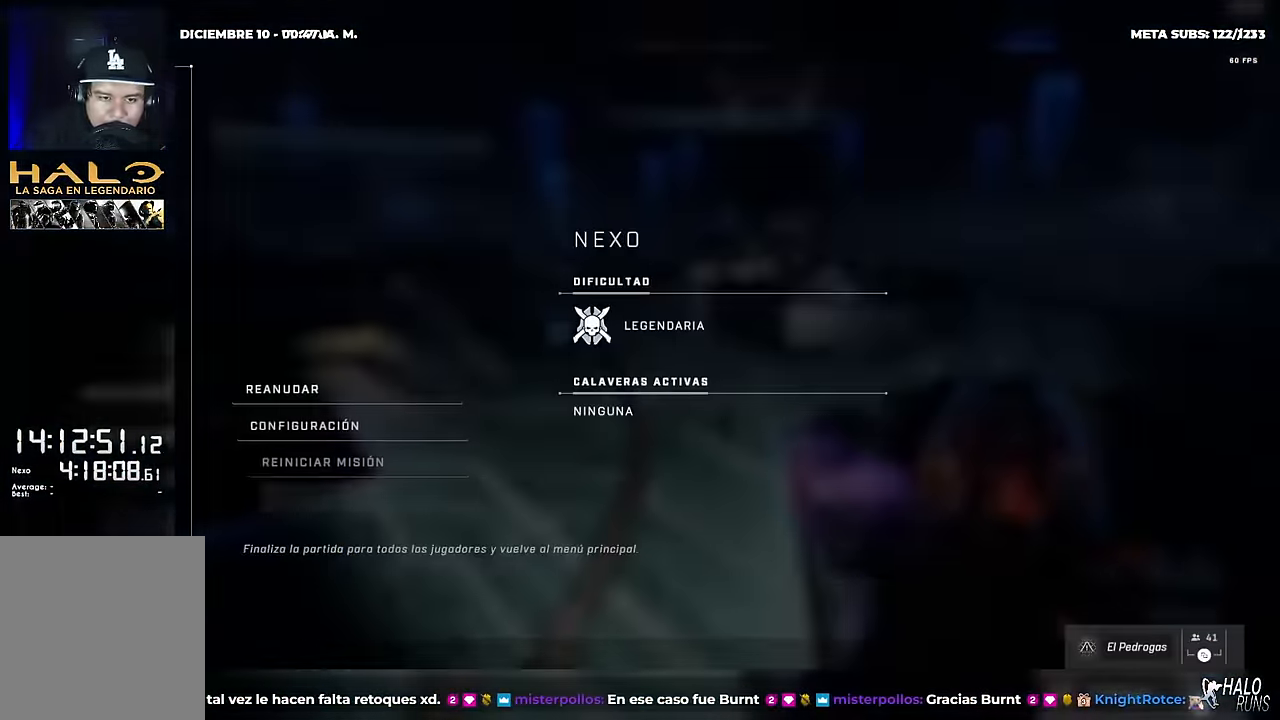
{"buttons": [], "left_stick": "center", "button_events": [[67, "R2", "up"]]}
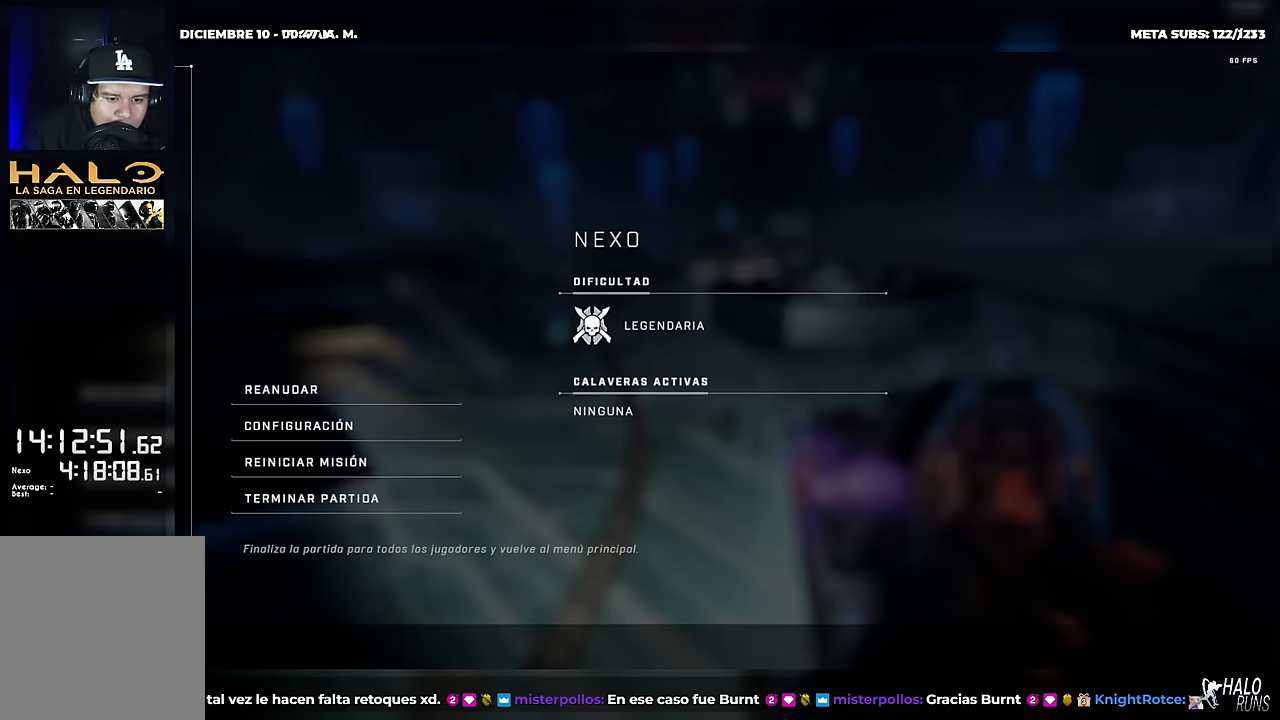
{"buttons": [], "left_stick": "center", "button_events": []}
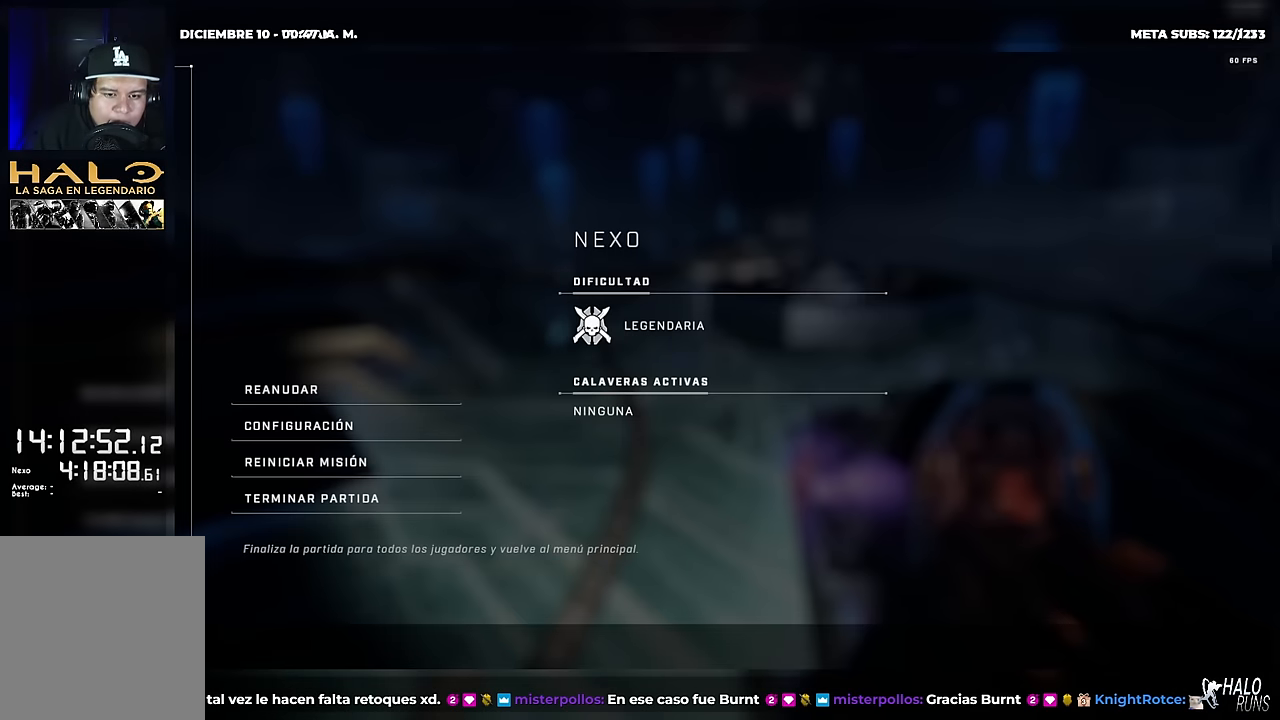
{"buttons": [], "left_stick": "center", "button_events": []}
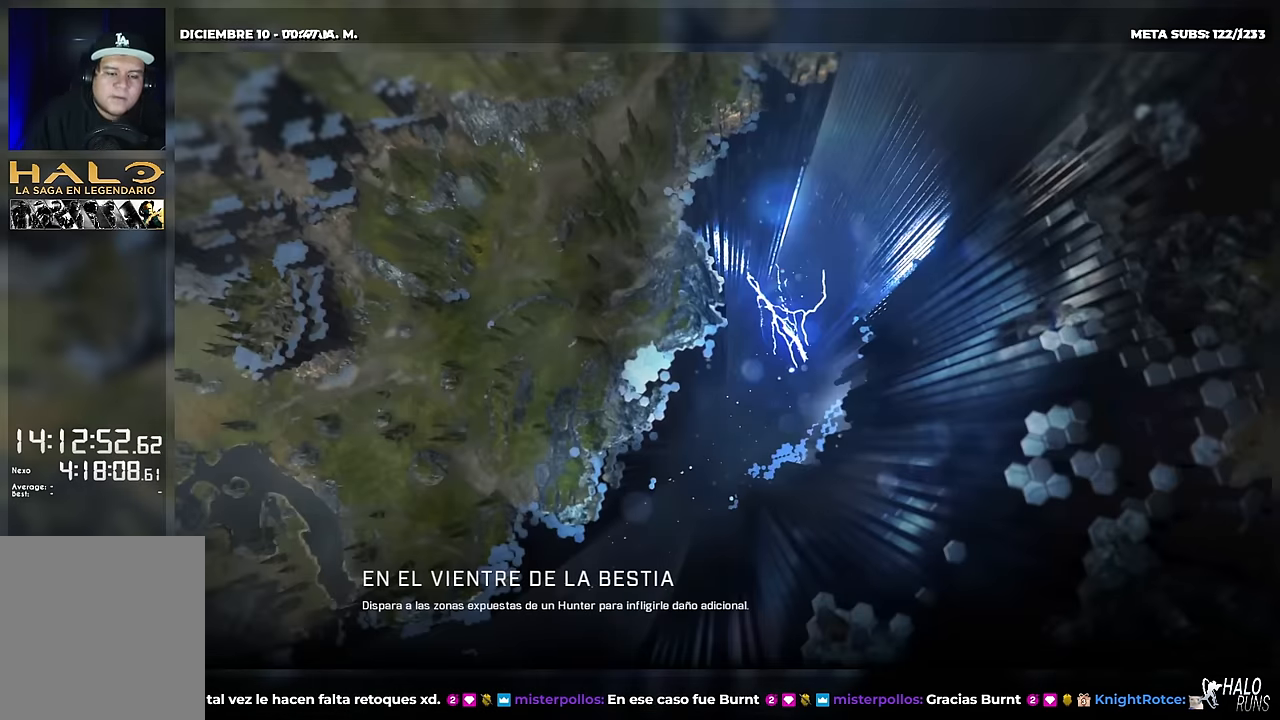
{"buttons": [], "left_stick": "center", "button_events": []}
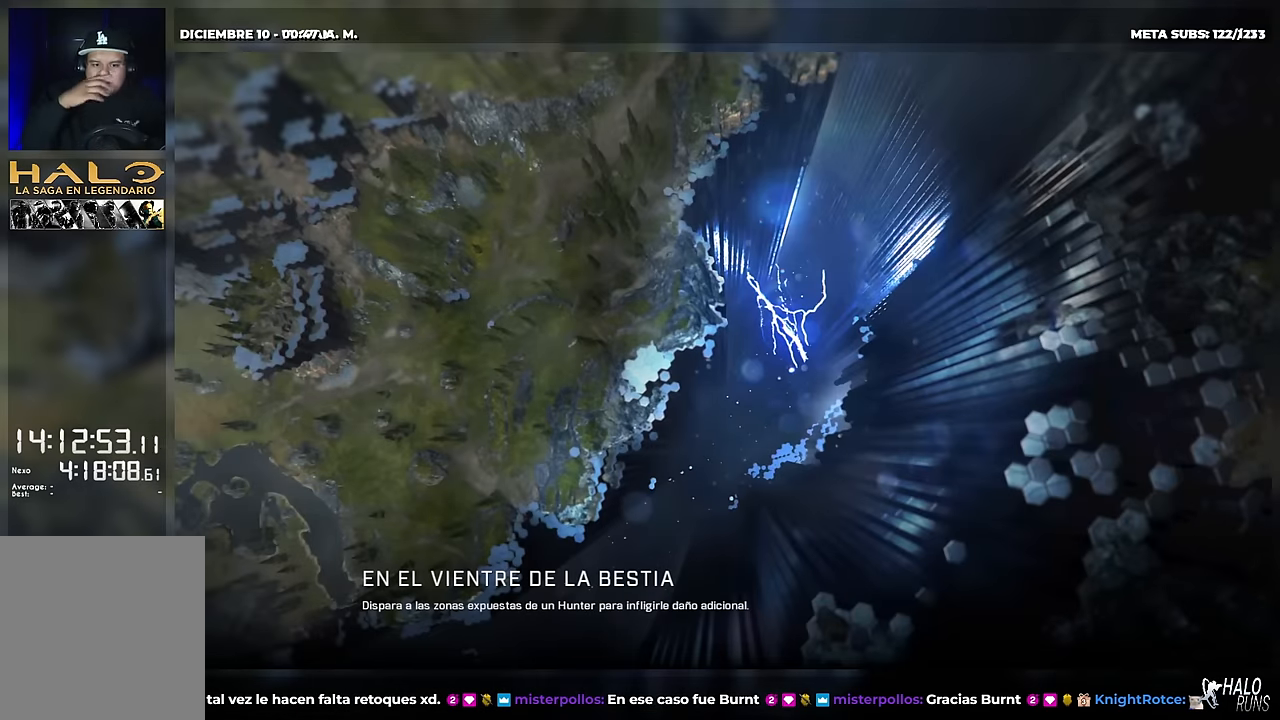
{"buttons": [], "left_stick": "center", "button_events": []}
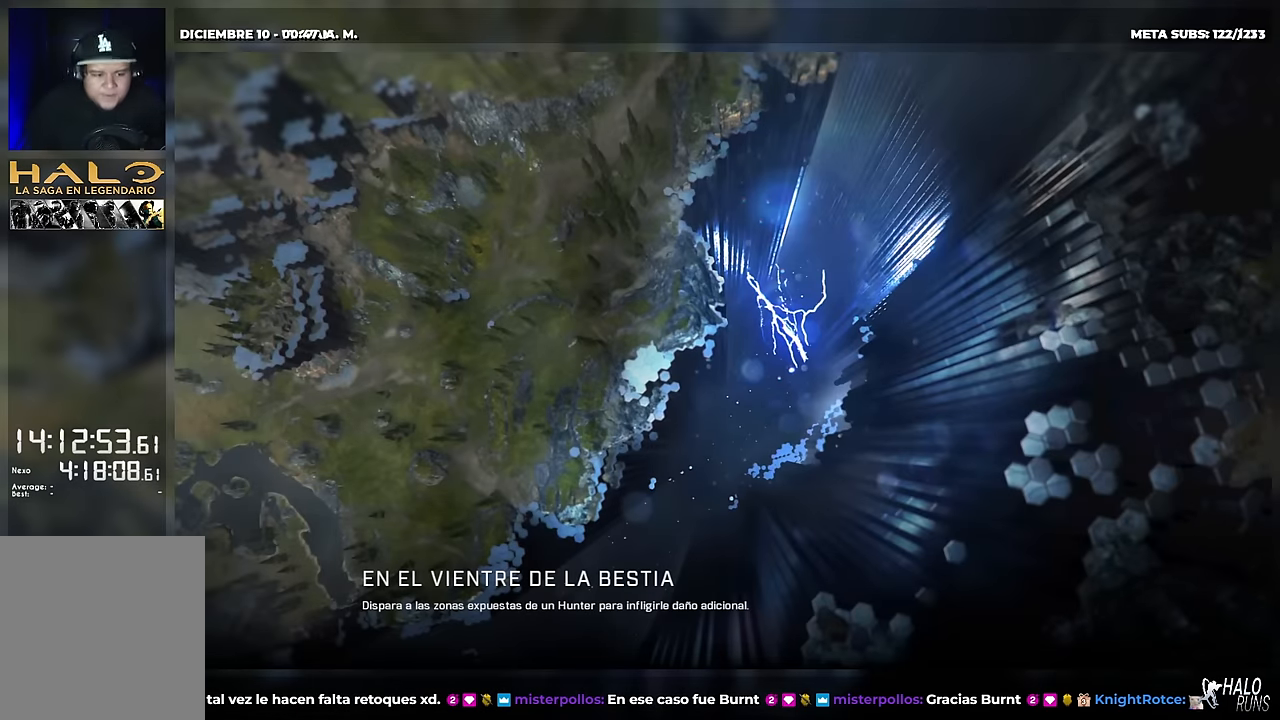
{"buttons": [], "left_stick": "center", "button_events": []}
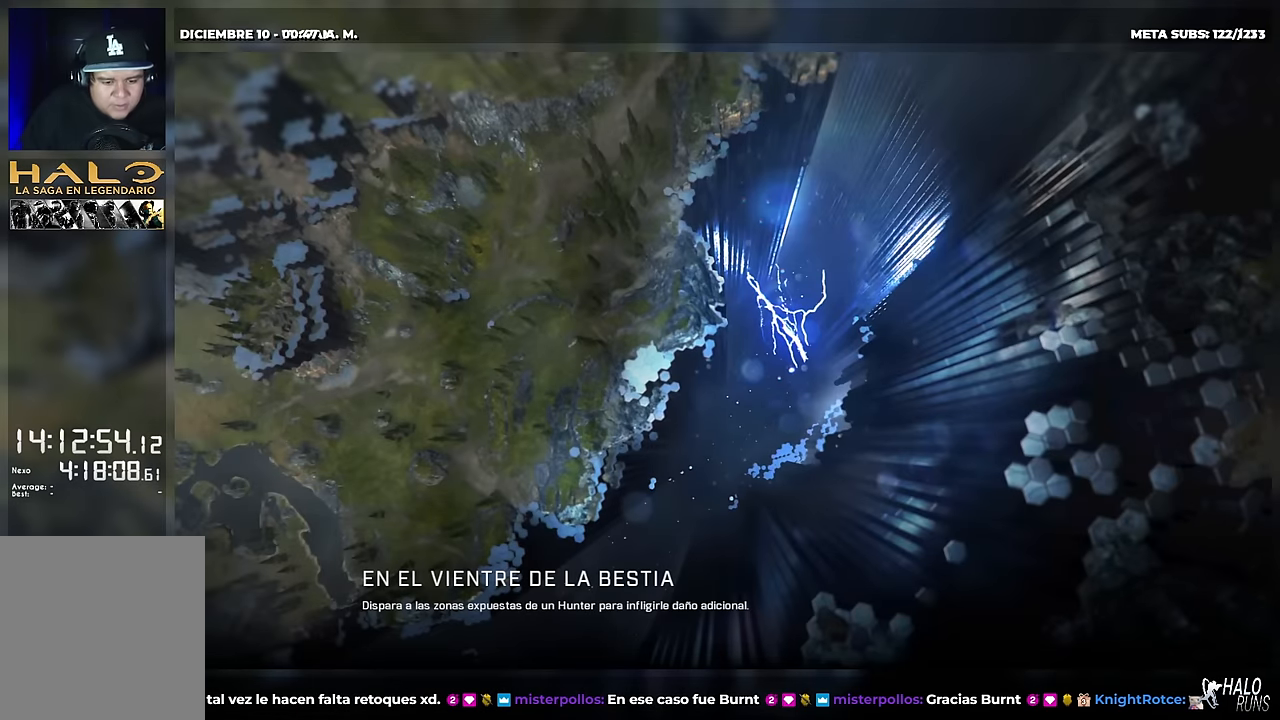
{"buttons": [], "left_stick": "center", "button_events": []}
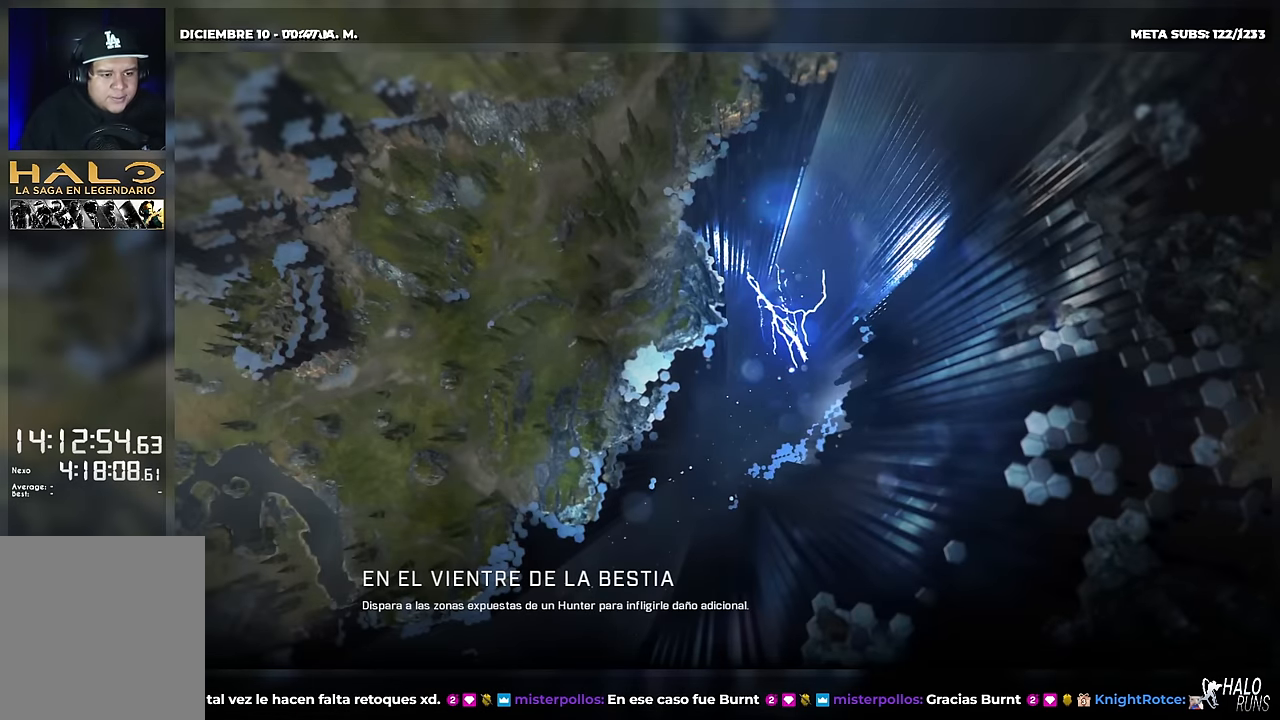
{"buttons": [], "left_stick": "center", "button_events": []}
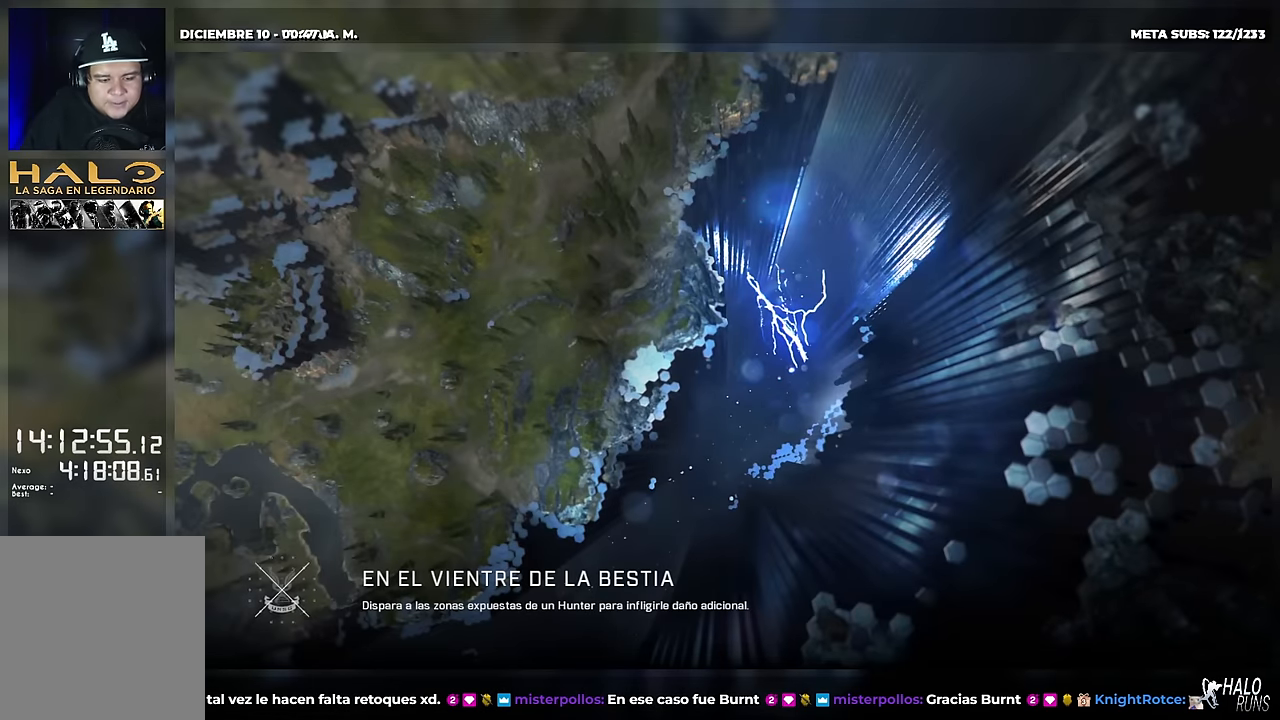
{"buttons": [], "left_stick": "center", "button_events": []}
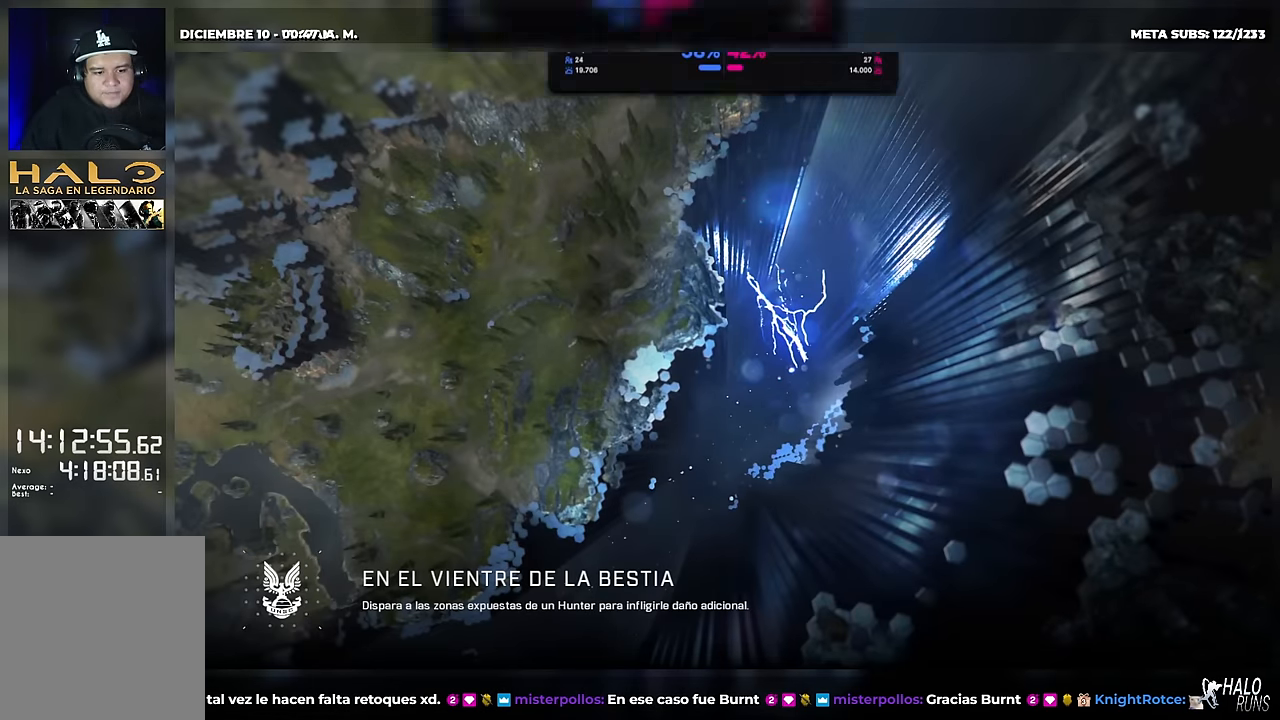
{"buttons": [], "left_stick": "center", "button_events": []}